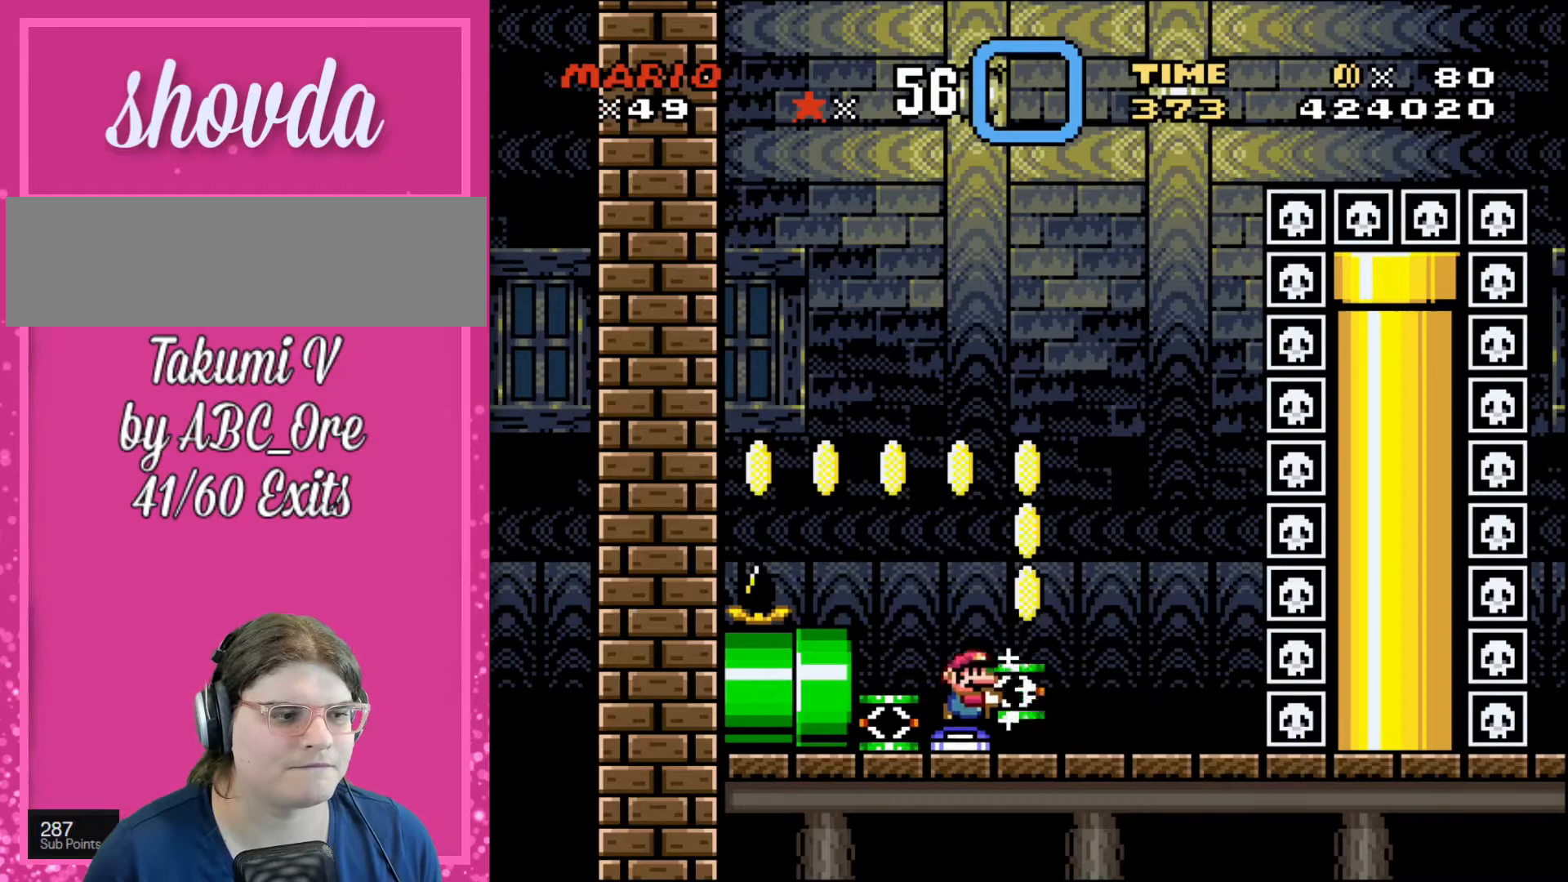
Gameplay with a controller; each line is a JSON object with the inputs held at the frame after it. "events" lists button and stick changes between this image and that frame as [ms after this image, input, new state], when the widget could be followed in between. Not read: A B CIRCLE CROSS L3 R3 SQUARE TRIANGLE X Y.
{"buttons": ["DPAD_LEFT"], "events": [[333, "DPAD_RIGHT", "down"], [367, "DPAD_LEFT", "down"], [367, "DPAD_RIGHT", "up"]]}
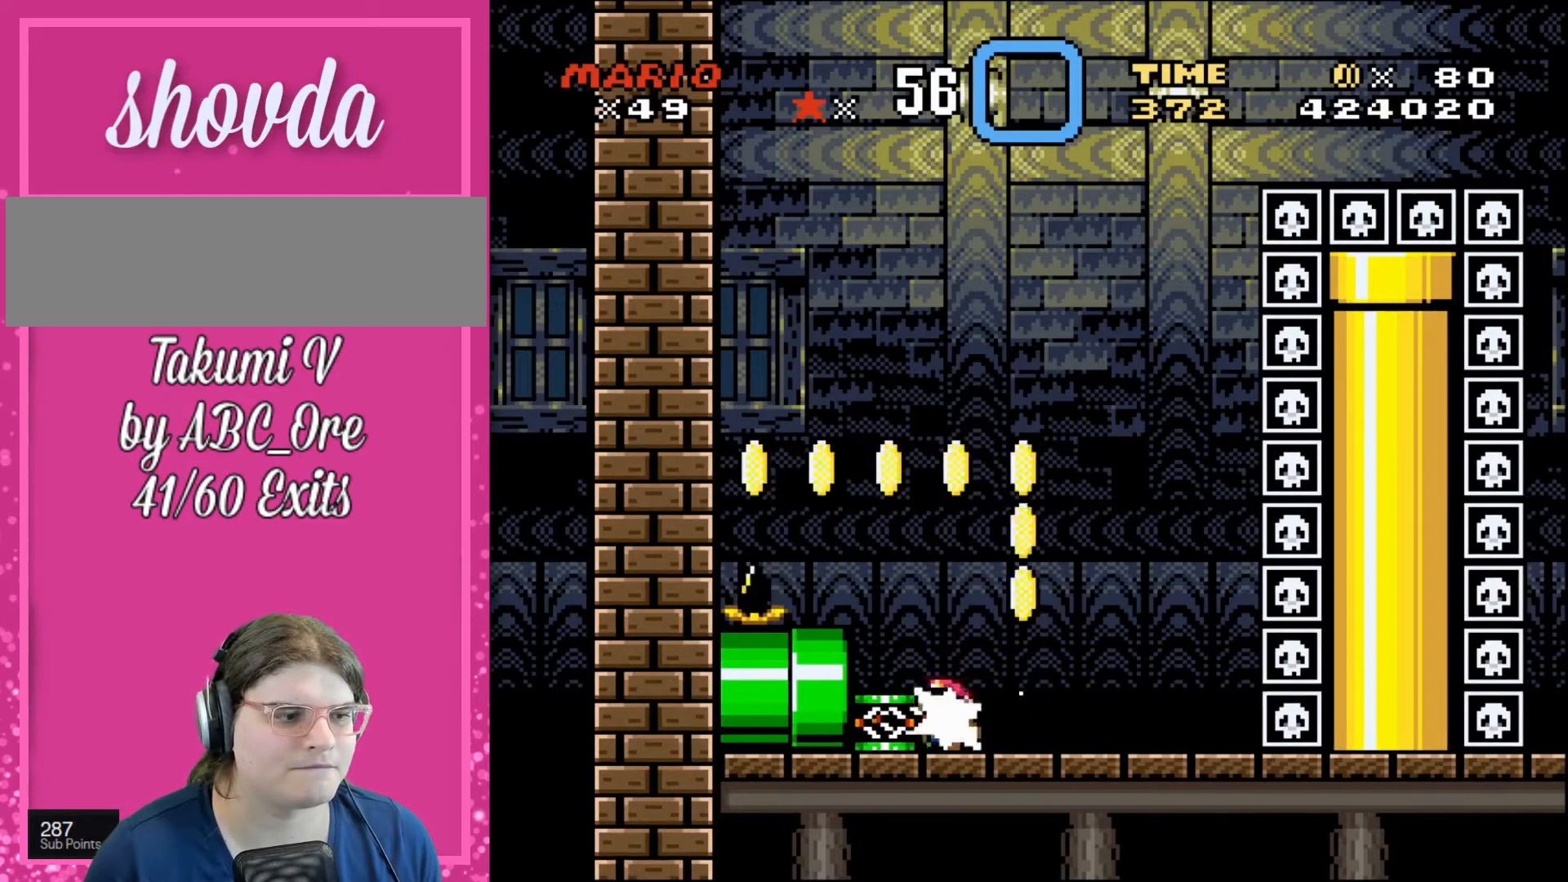
{"buttons": ["DPAD_RIGHT"], "events": [[167, "DPAD_LEFT", "up"], [501, "DPAD_RIGHT", "down"]]}
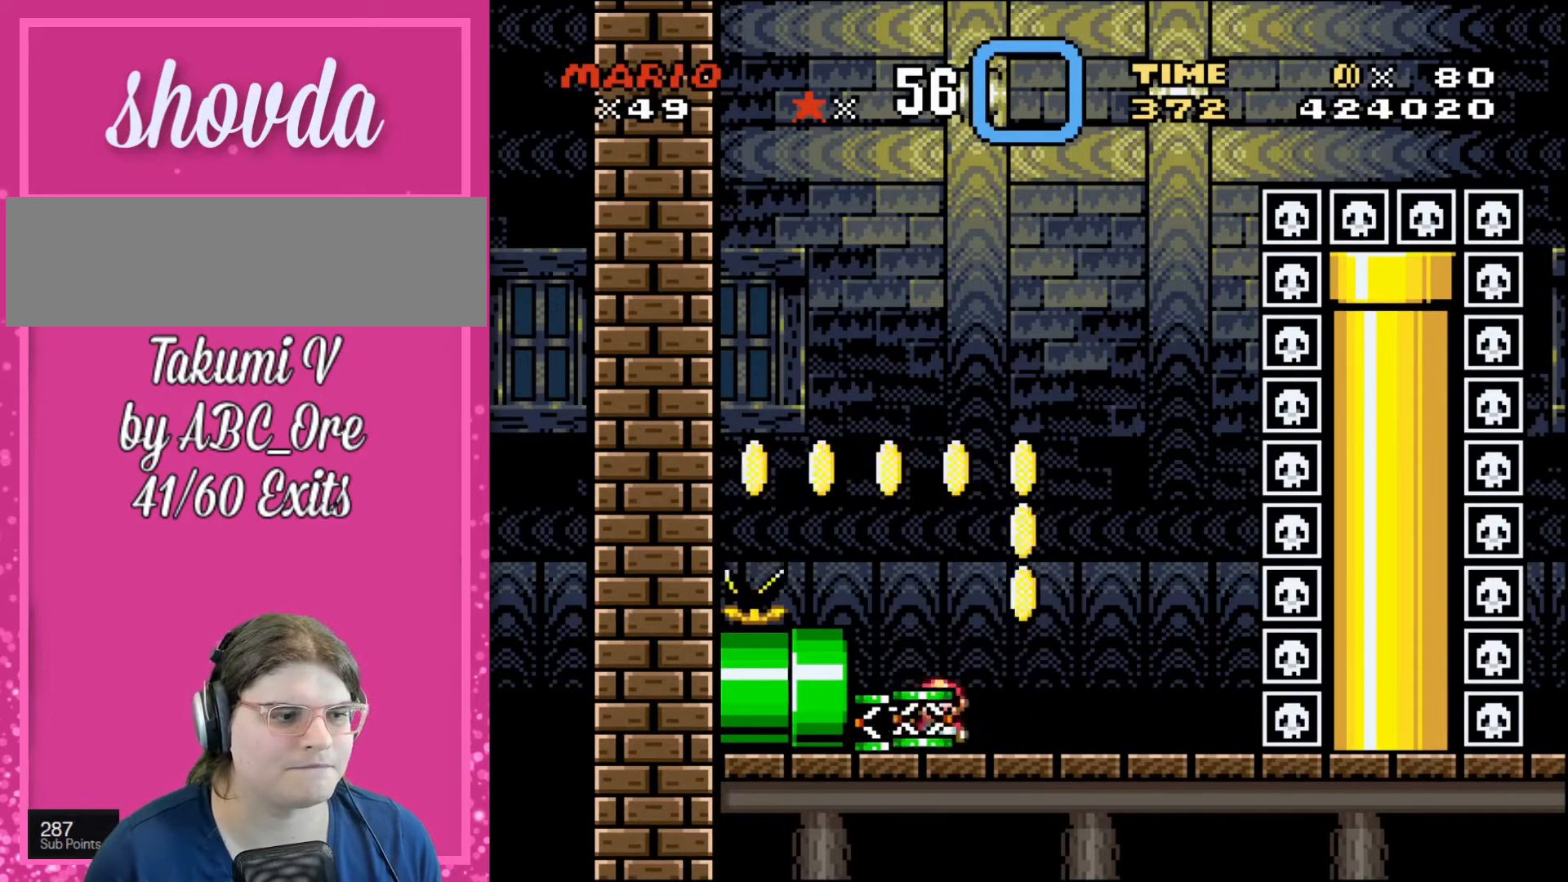
{"buttons": [], "events": [[100, "DPAD_RIGHT", "up"], [100, "DPAD_UP", "down"], [166, "DPAD_LEFT", "down"], [200, "DPAD_UP", "up"], [367, "DPAD_LEFT", "up"]]}
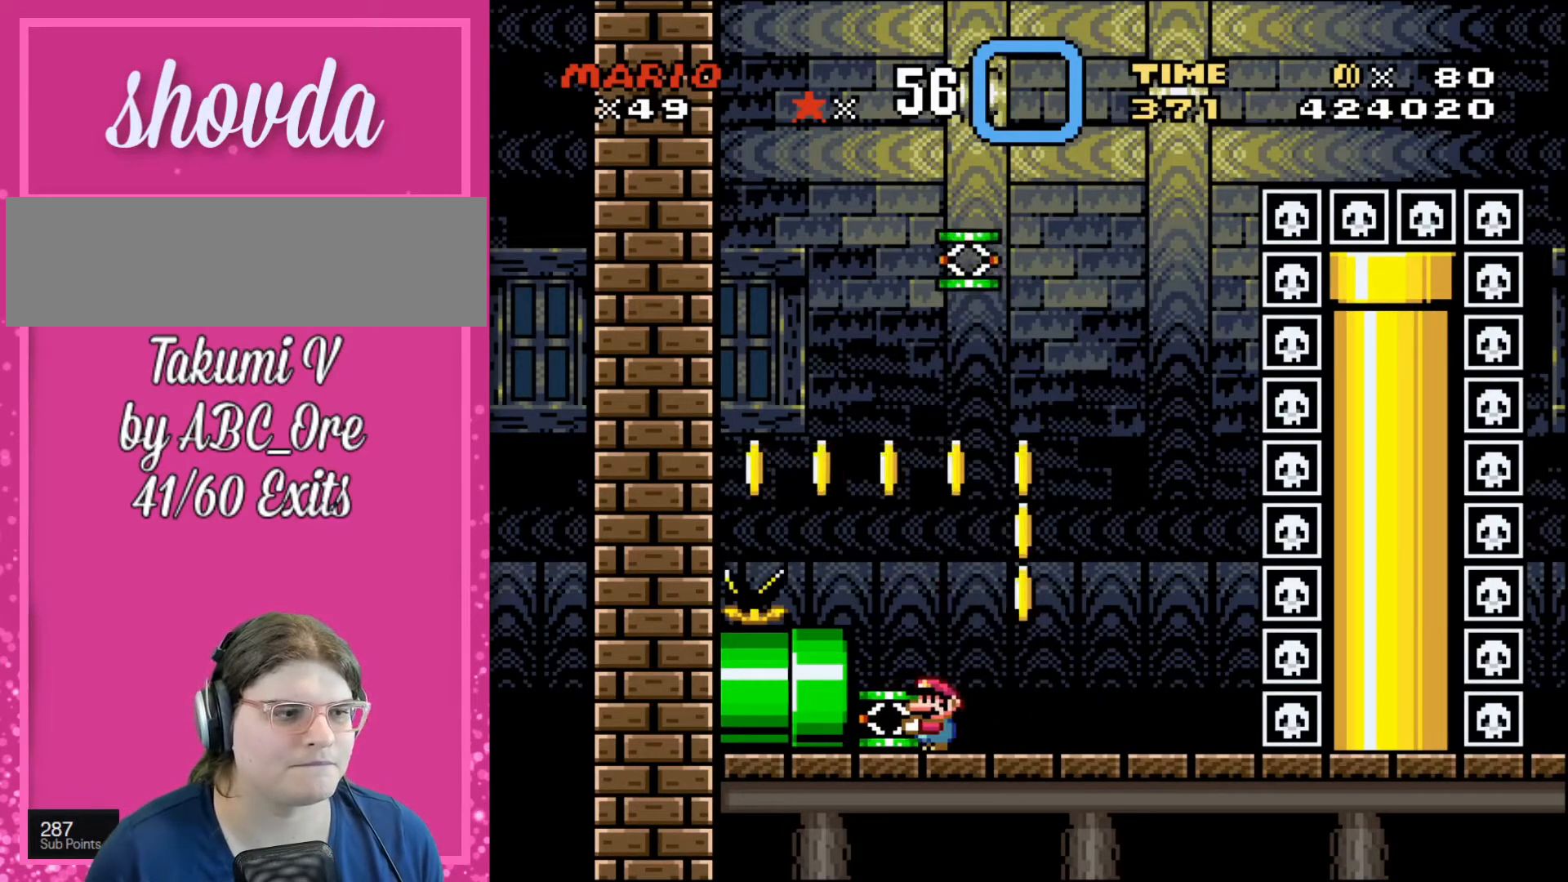
{"buttons": [], "events": []}
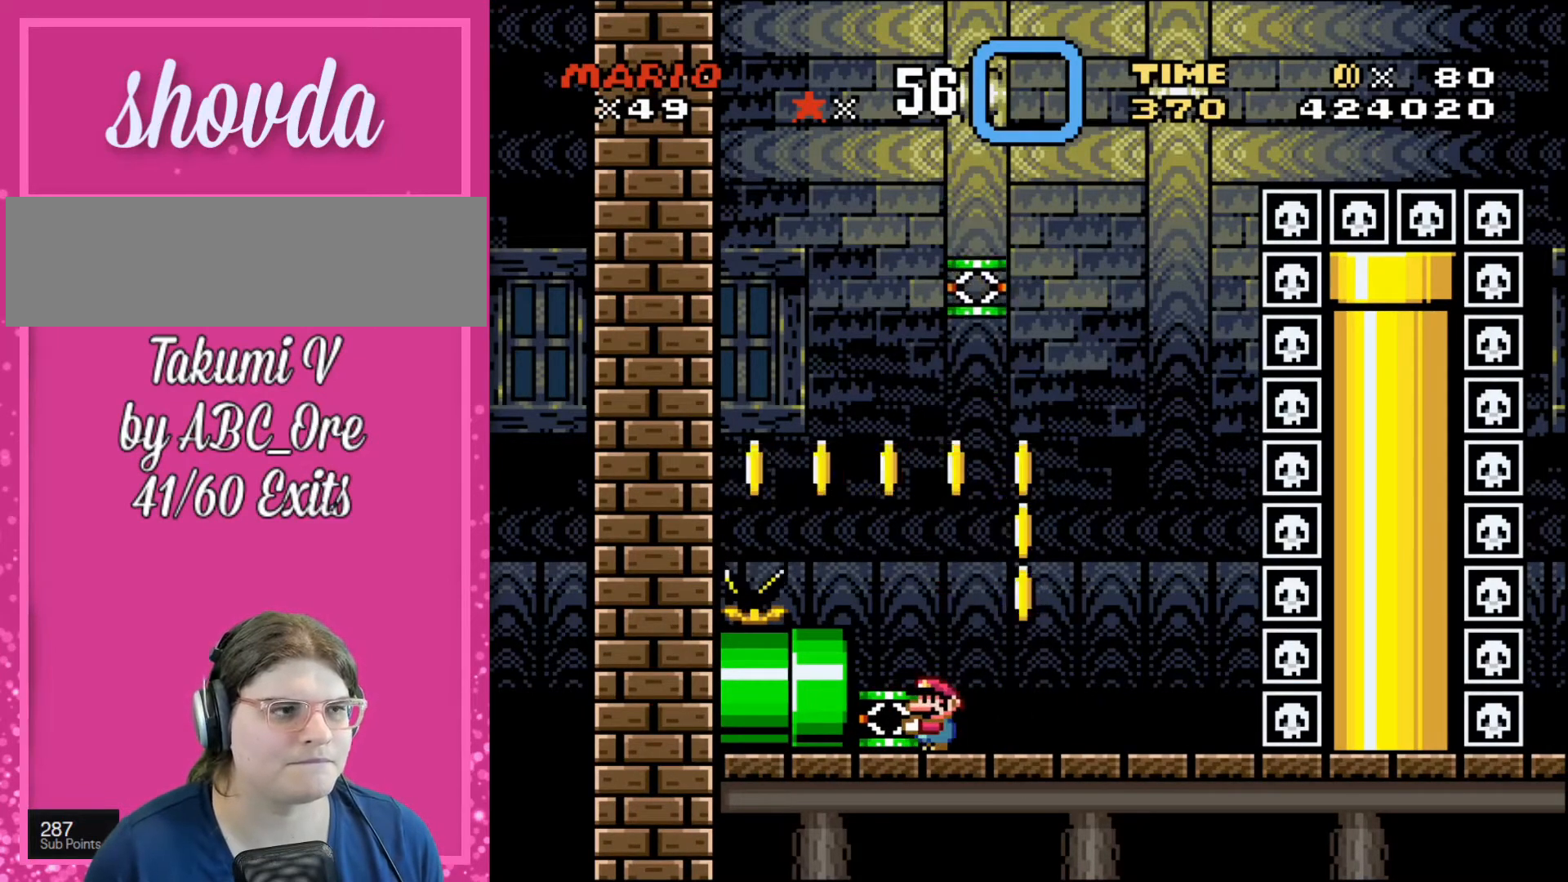
{"buttons": [], "events": [[66, "DPAD_LEFT", "down"], [167, "DPAD_LEFT", "up"], [400, "DPAD_LEFT", "down"], [500, "DPAD_LEFT", "up"]]}
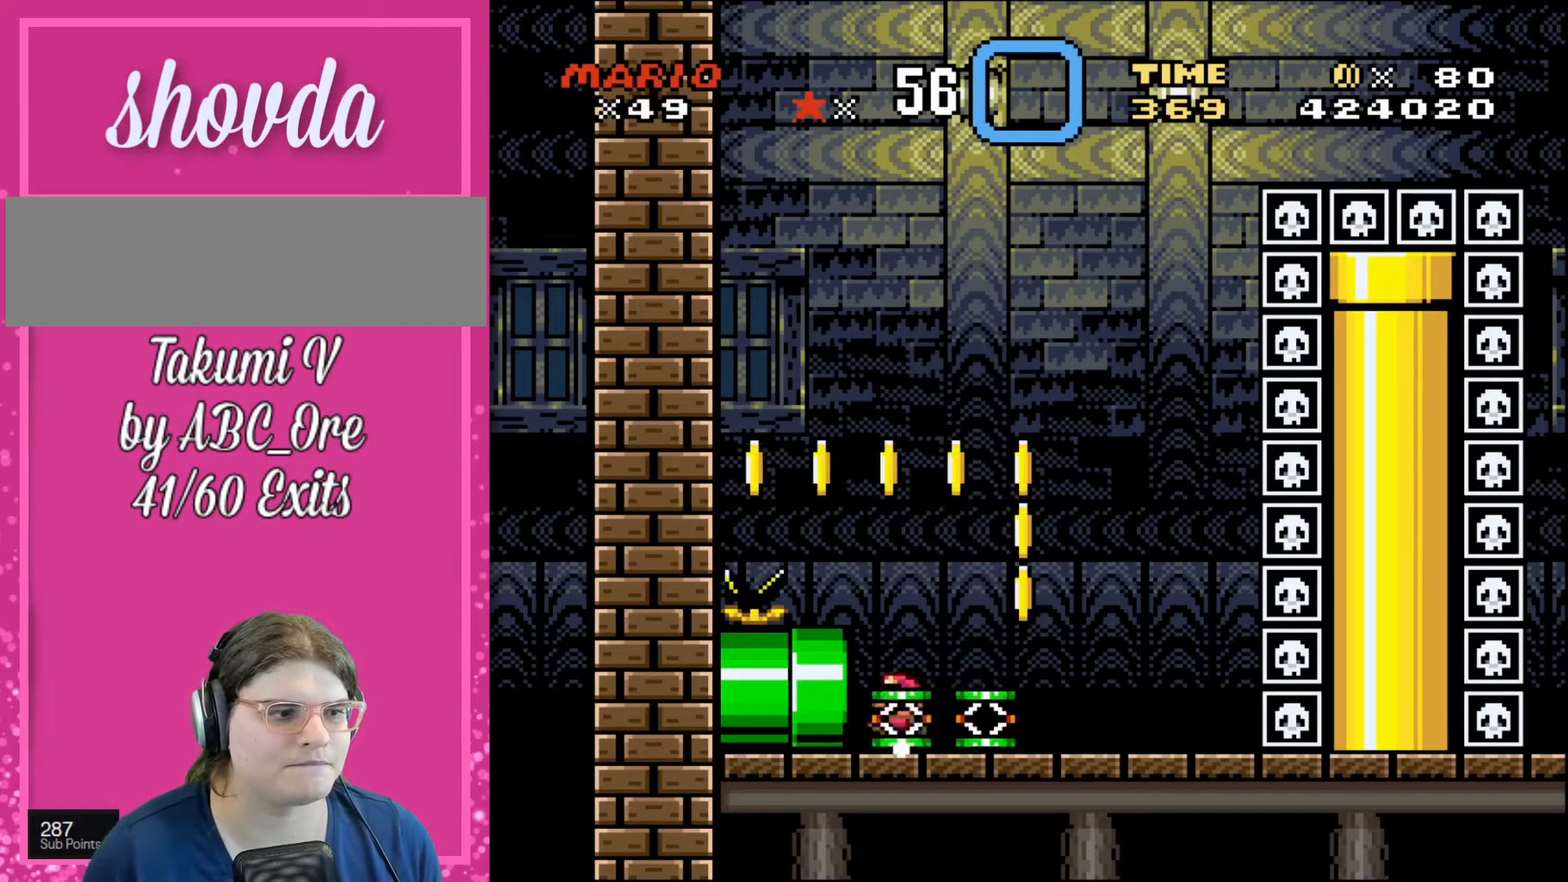
{"buttons": ["DPAD_RIGHT"], "events": [[67, "DPAD_RIGHT", "down"], [200, "DPAD_RIGHT", "up"], [367, "DPAD_RIGHT", "down"]]}
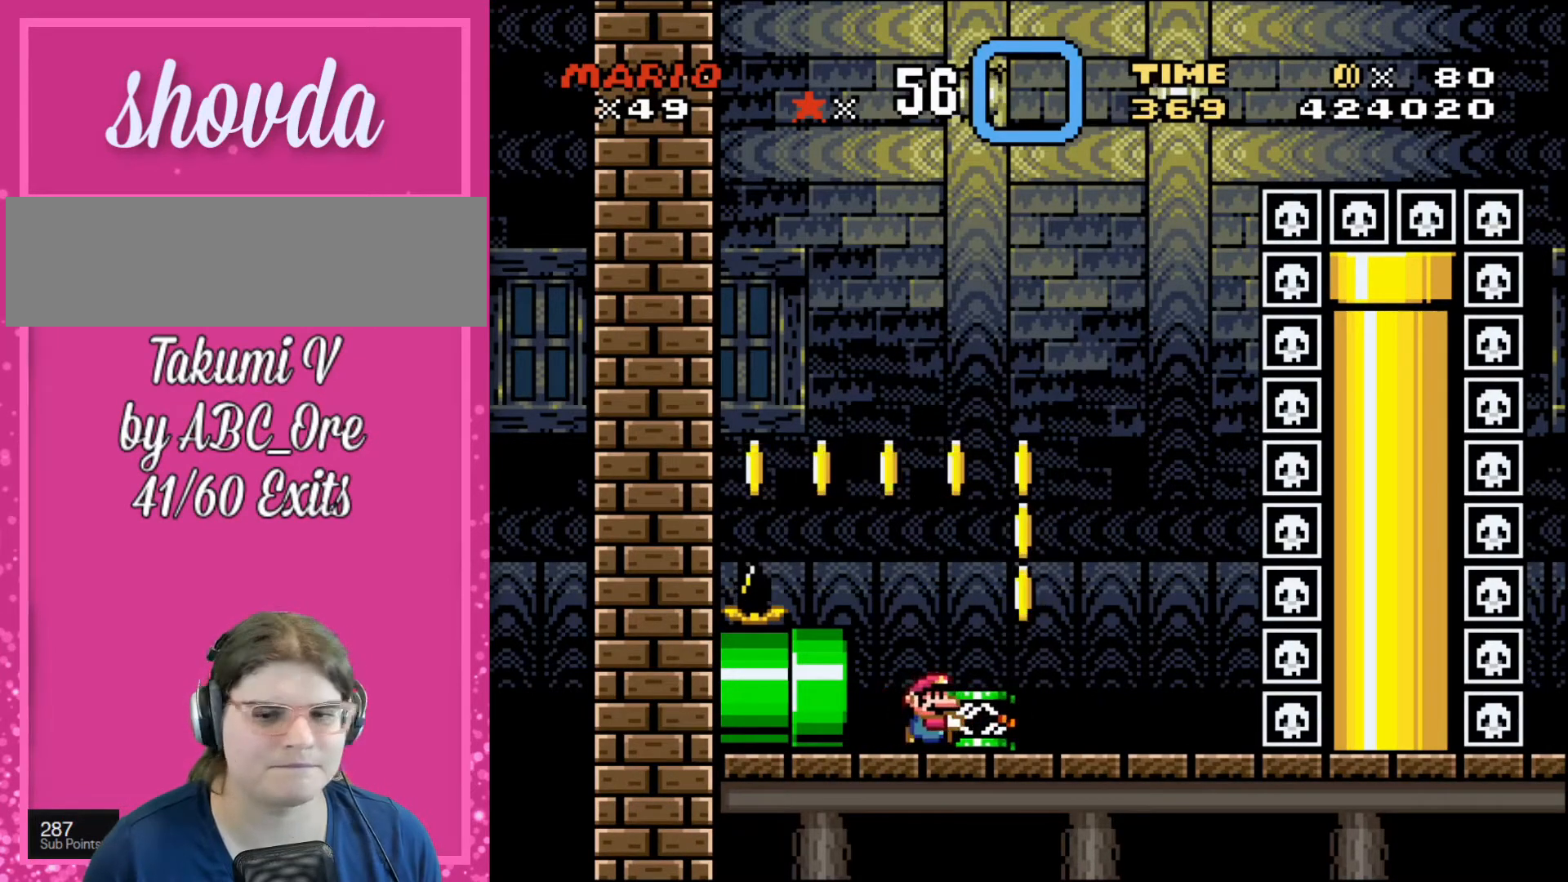
{"buttons": ["DPAD_RIGHT"], "events": [[167, "DPAD_RIGHT", "up"], [433, "DPAD_LEFT", "down"], [500, "DPAD_LEFT", "up"], [500, "DPAD_RIGHT", "down"]]}
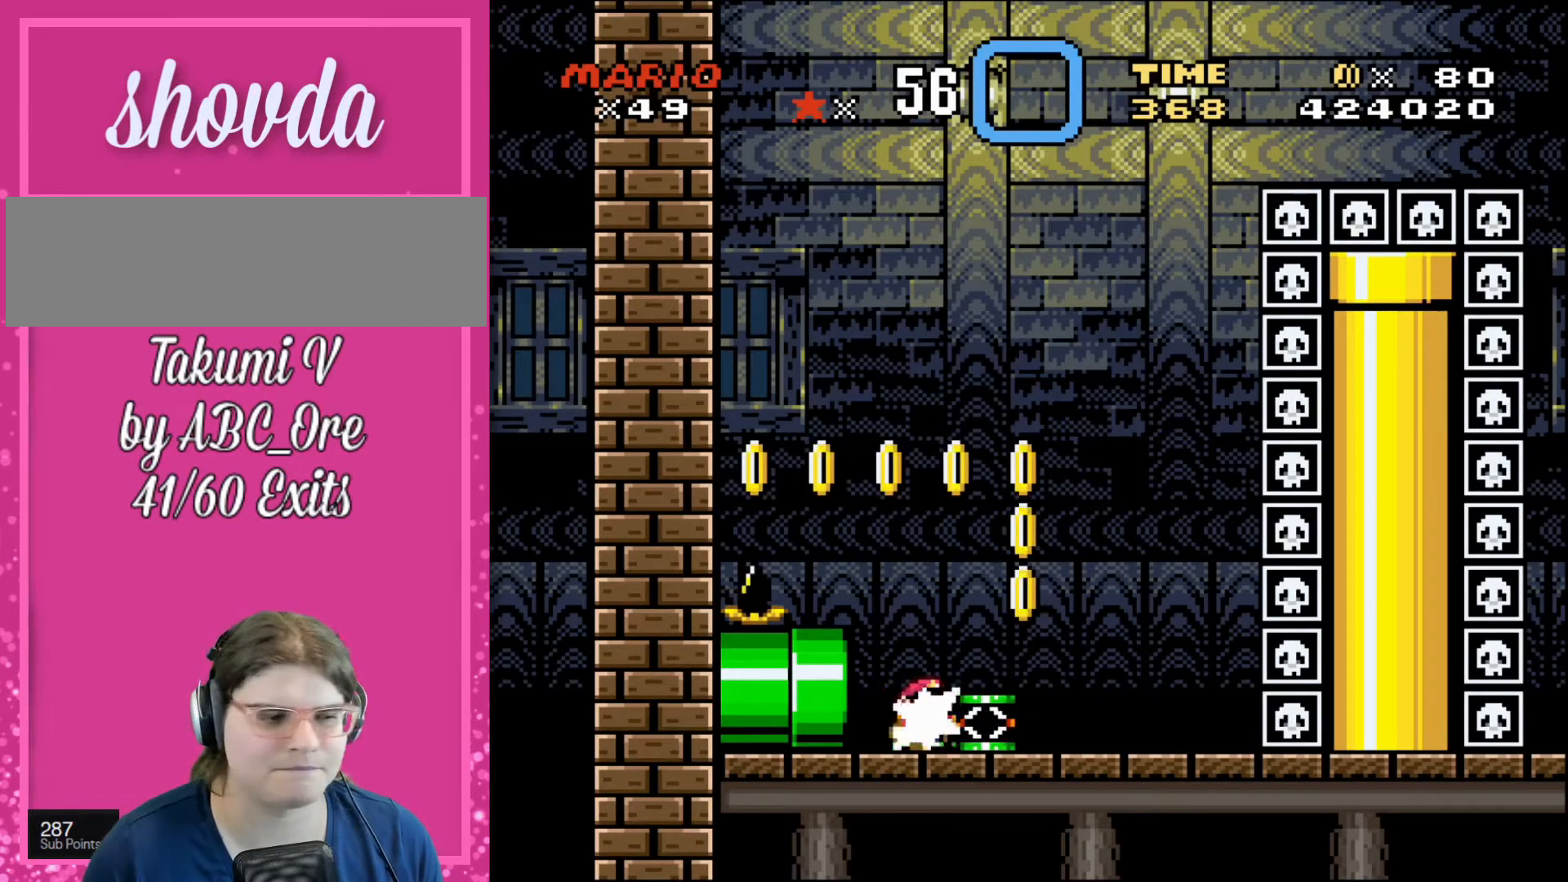
{"buttons": [], "events": [[300, "DPAD_RIGHT", "up"]]}
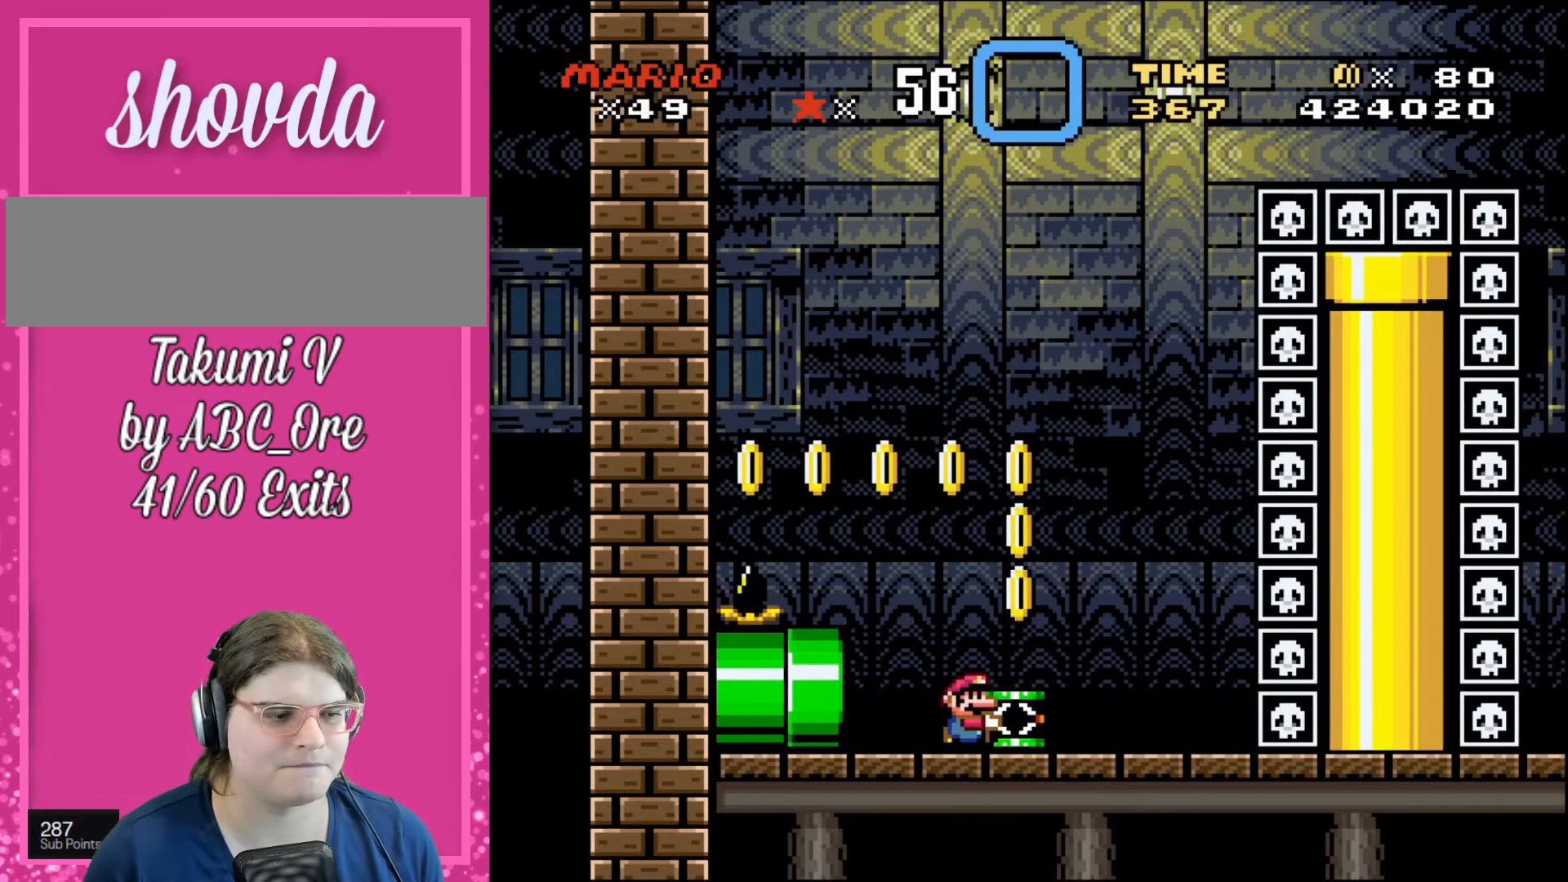
{"buttons": [], "events": [[33, "DPAD_RIGHT", "down"], [233, "DPAD_RIGHT", "up"], [367, "DPAD_RIGHT", "down"], [500, "DPAD_RIGHT", "up"]]}
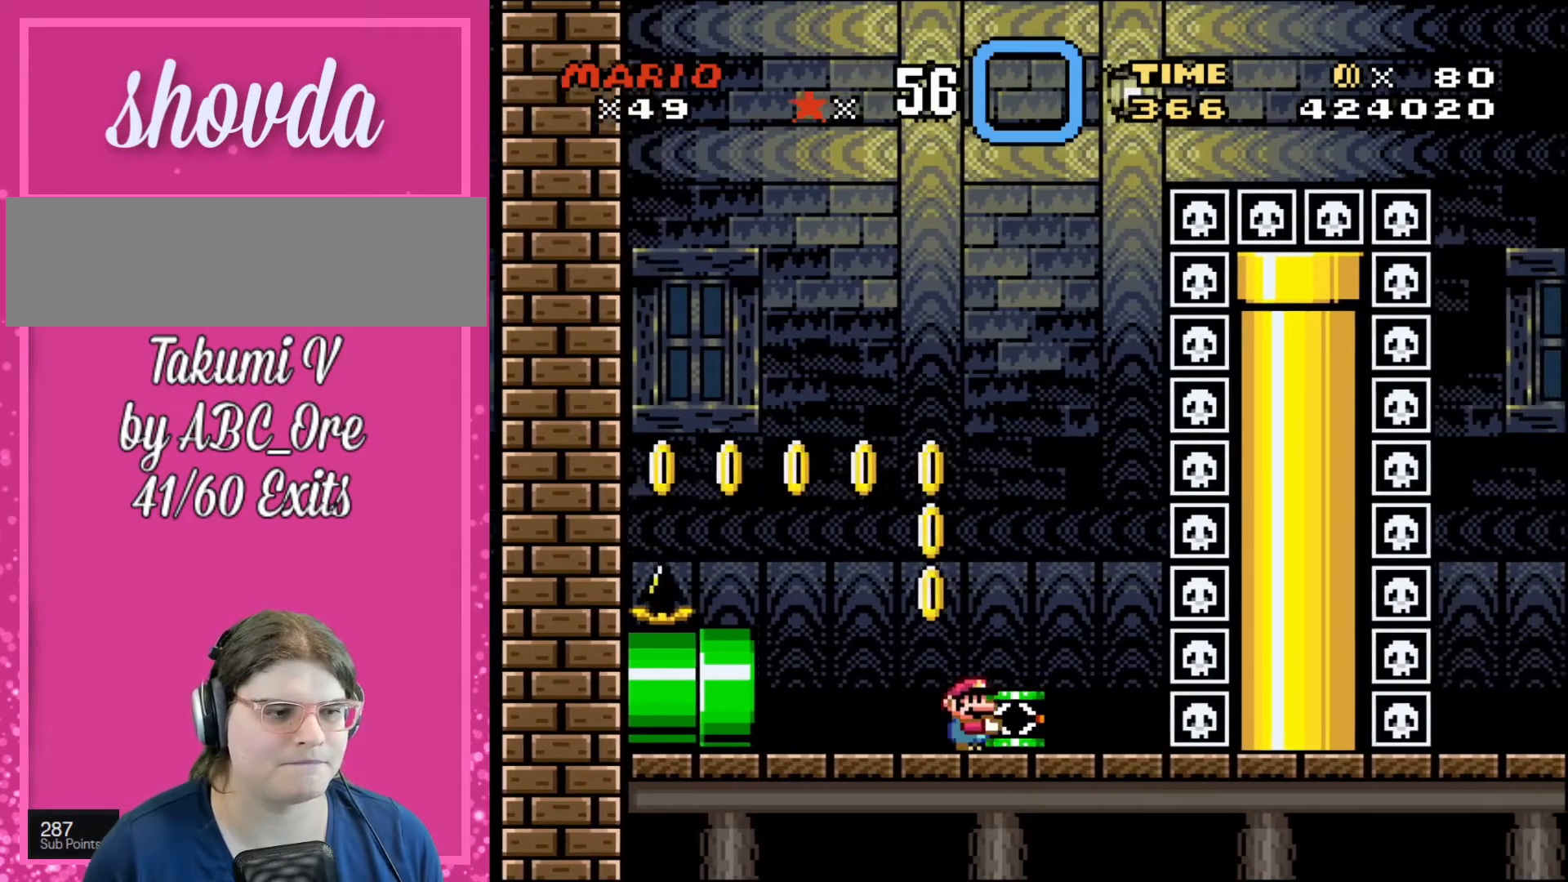
{"buttons": ["DPAD_RIGHT"], "events": [[367, "DPAD_RIGHT", "down"]]}
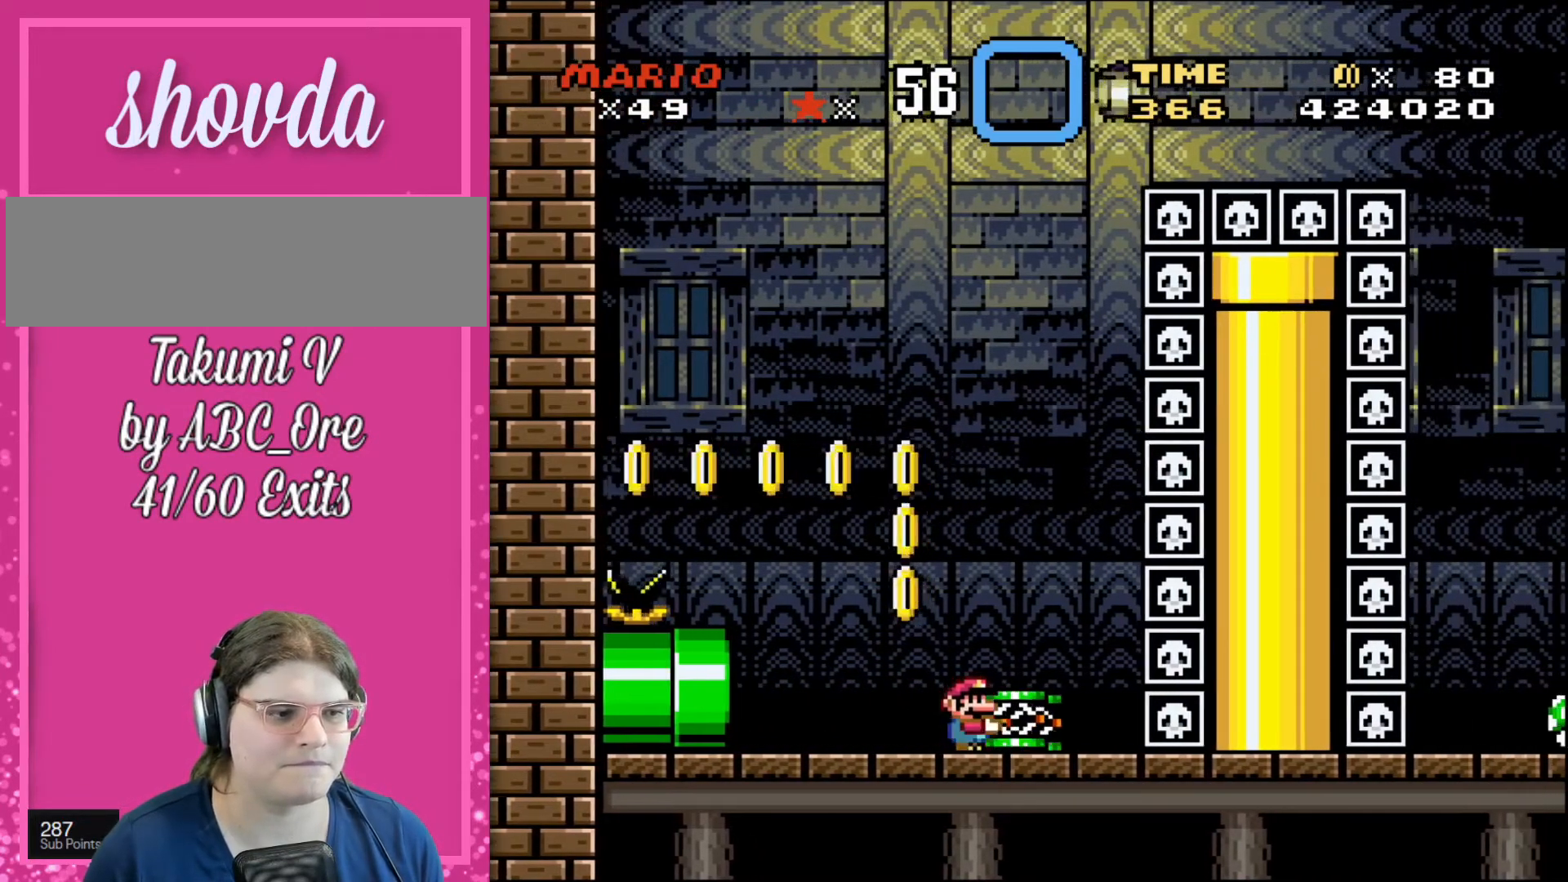
{"buttons": [], "events": [[33, "DPAD_RIGHT", "up"], [367, "DPAD_RIGHT", "down"], [500, "DPAD_RIGHT", "up"]]}
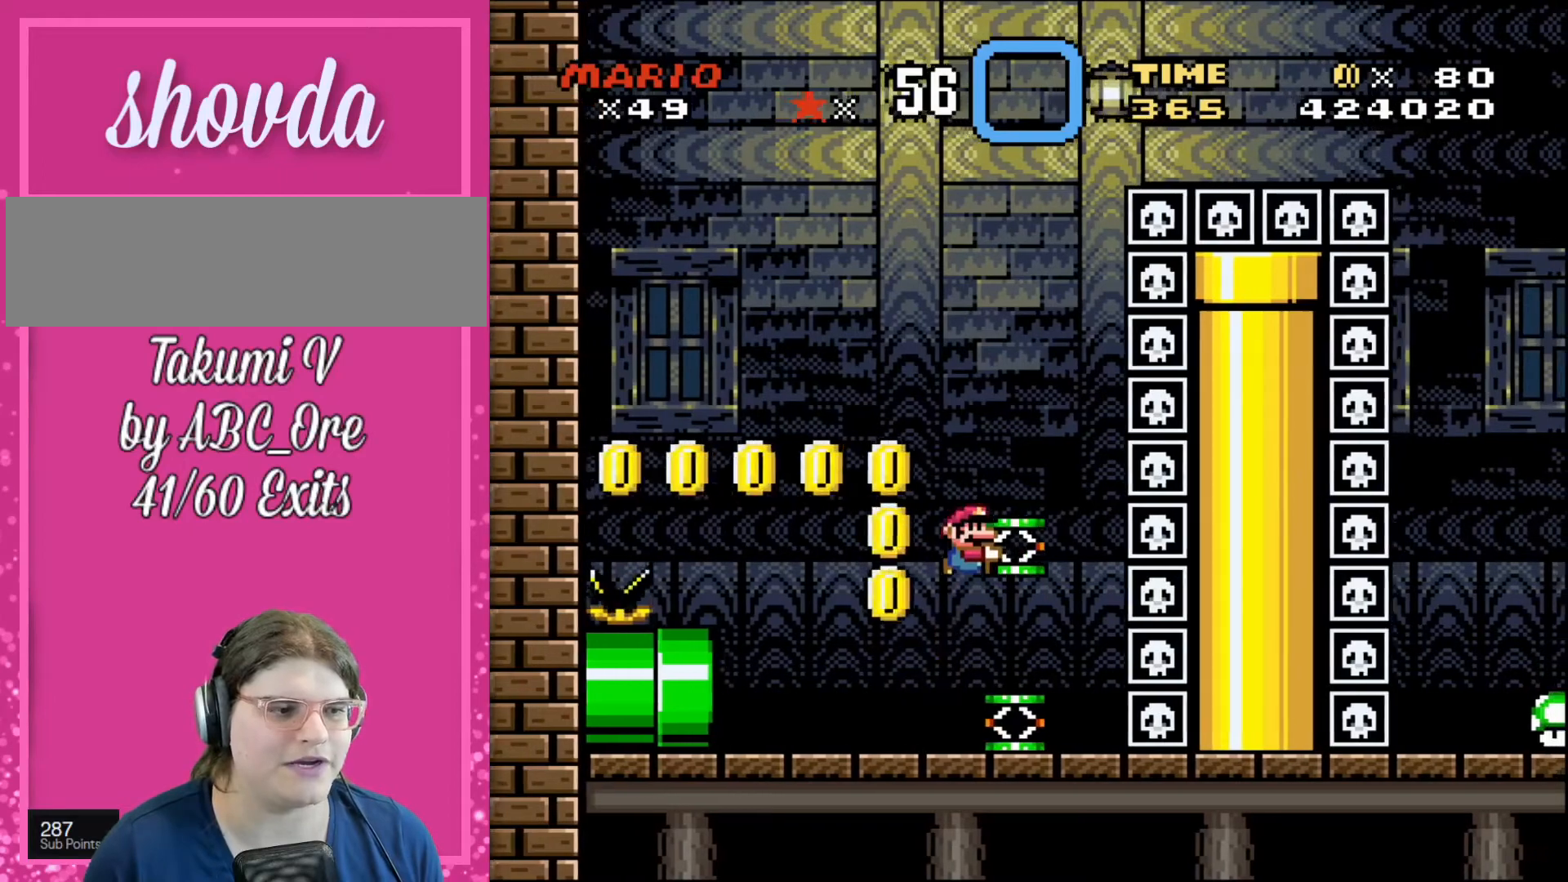
{"buttons": [], "events": []}
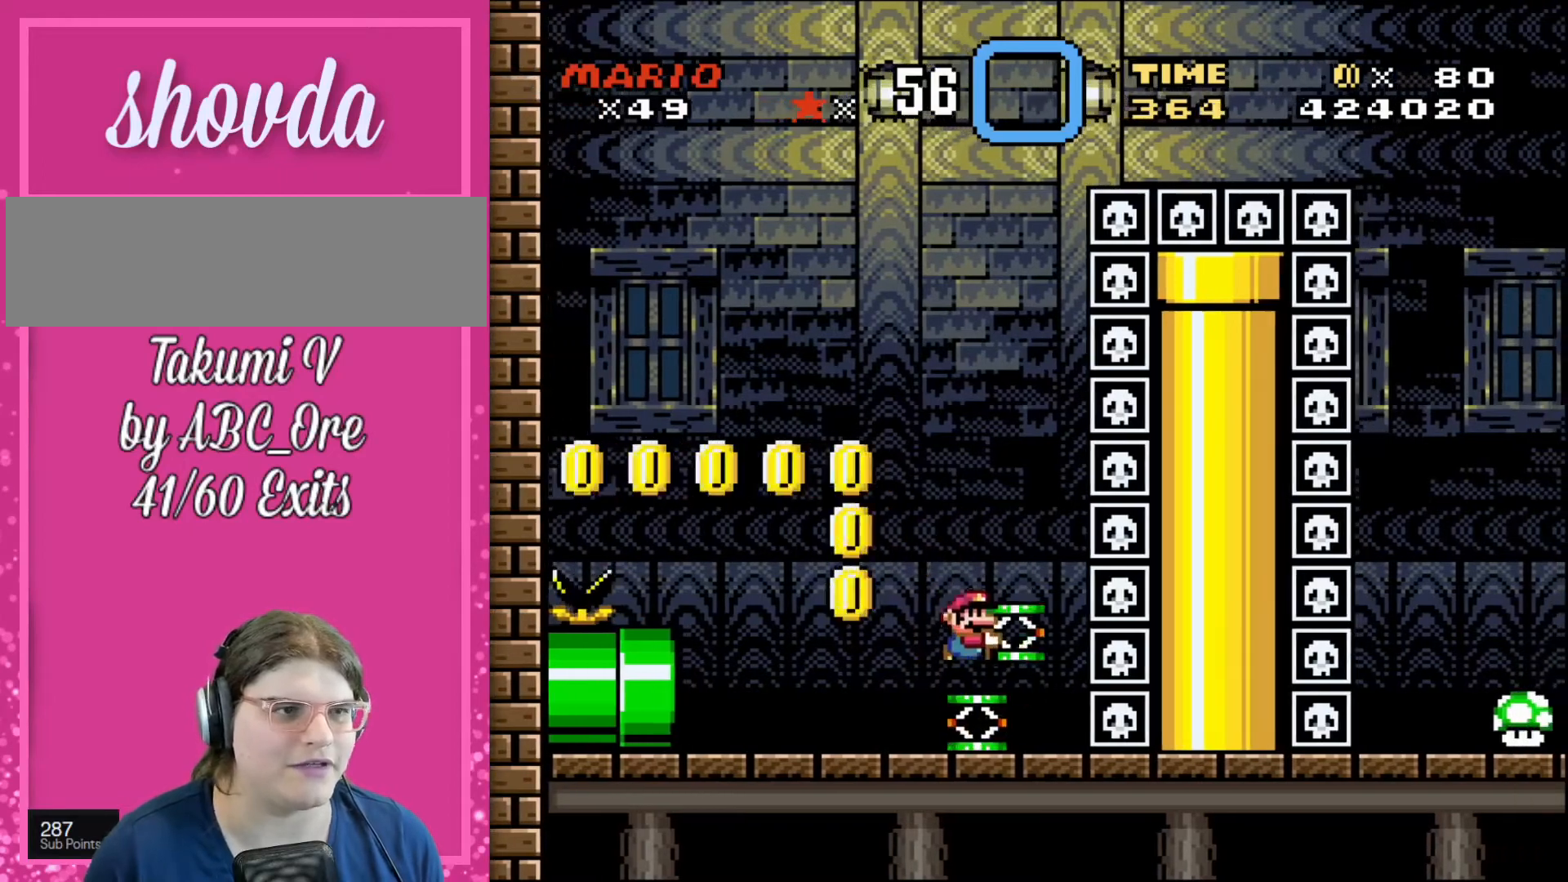
{"buttons": ["DPAD_RIGHT"], "events": [[200, "DPAD_RIGHT", "down"]]}
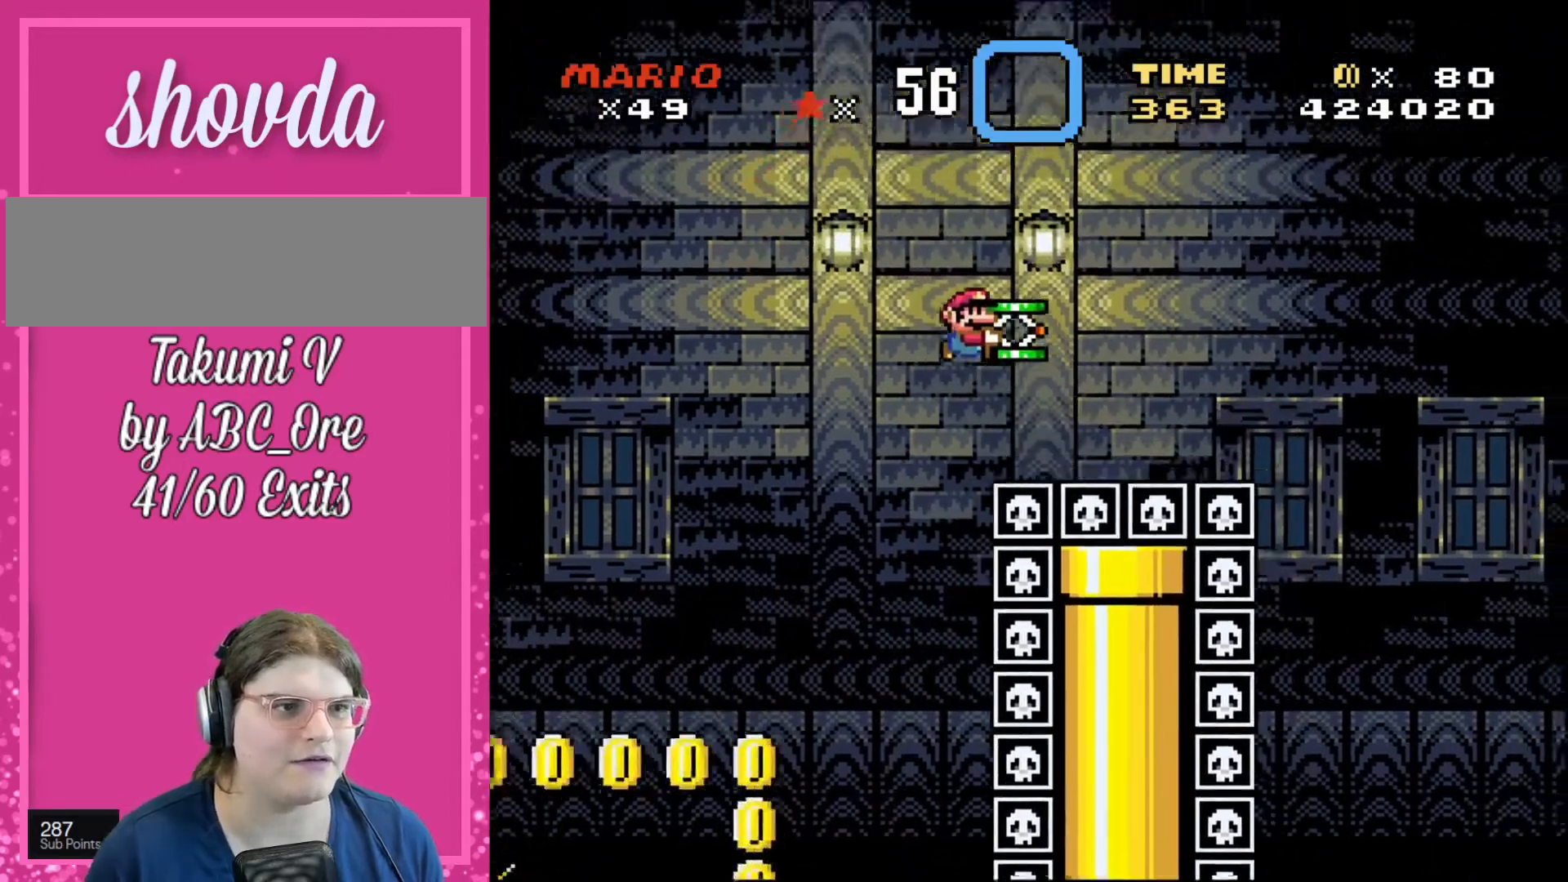
{"buttons": ["DPAD_RIGHT"], "events": []}
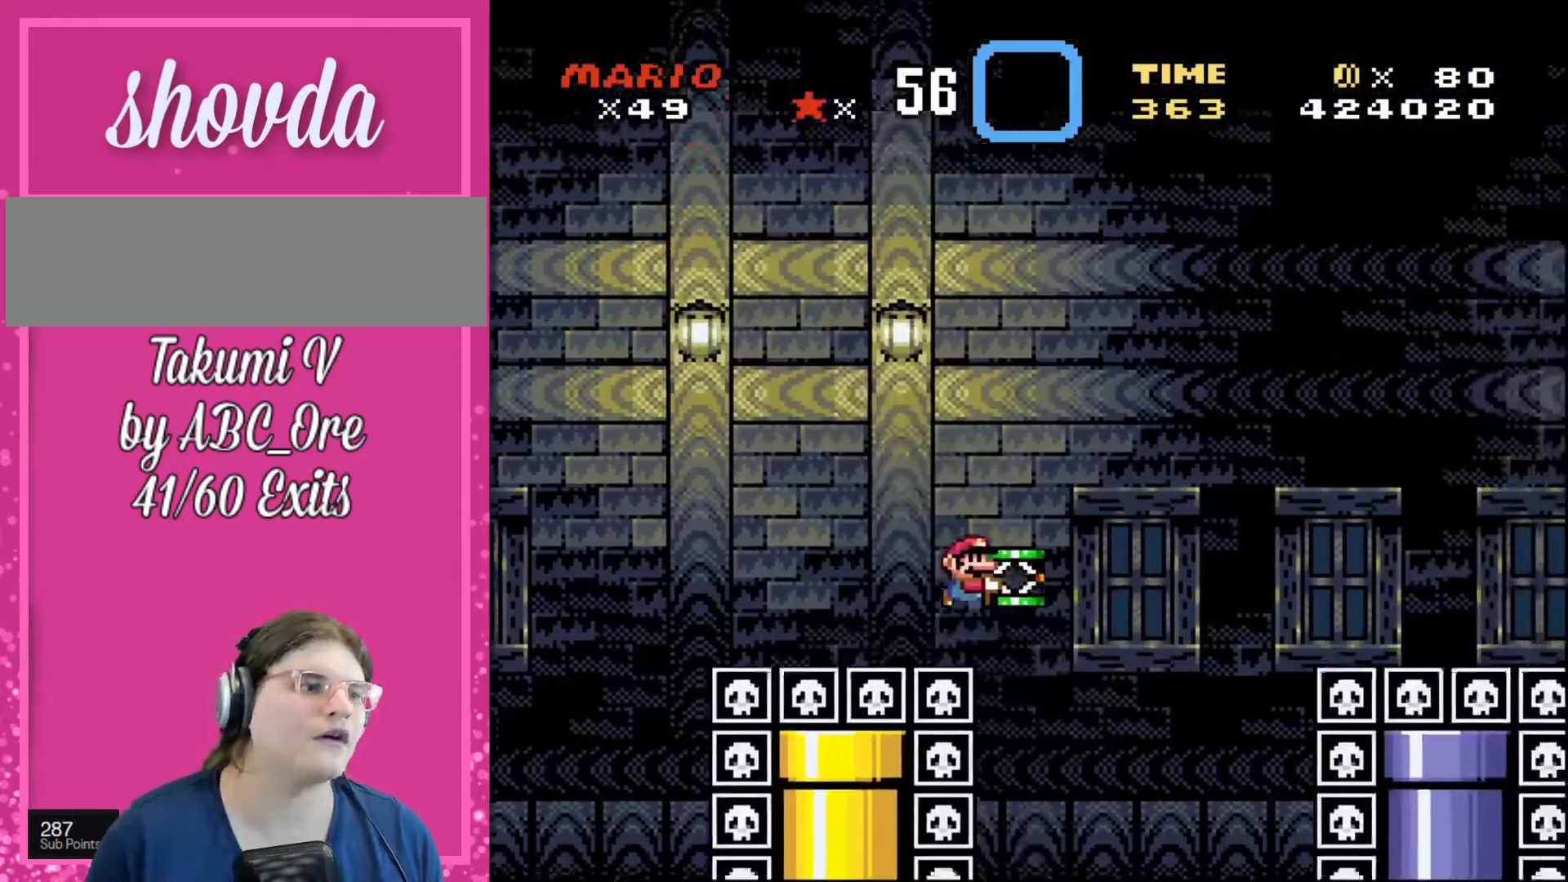
{"buttons": ["DPAD_LEFT"], "events": [[300, "DPAD_RIGHT", "up"], [300, "DPAD_UP", "down"], [333, "DPAD_LEFT", "down"], [333, "DPAD_UP", "up"]]}
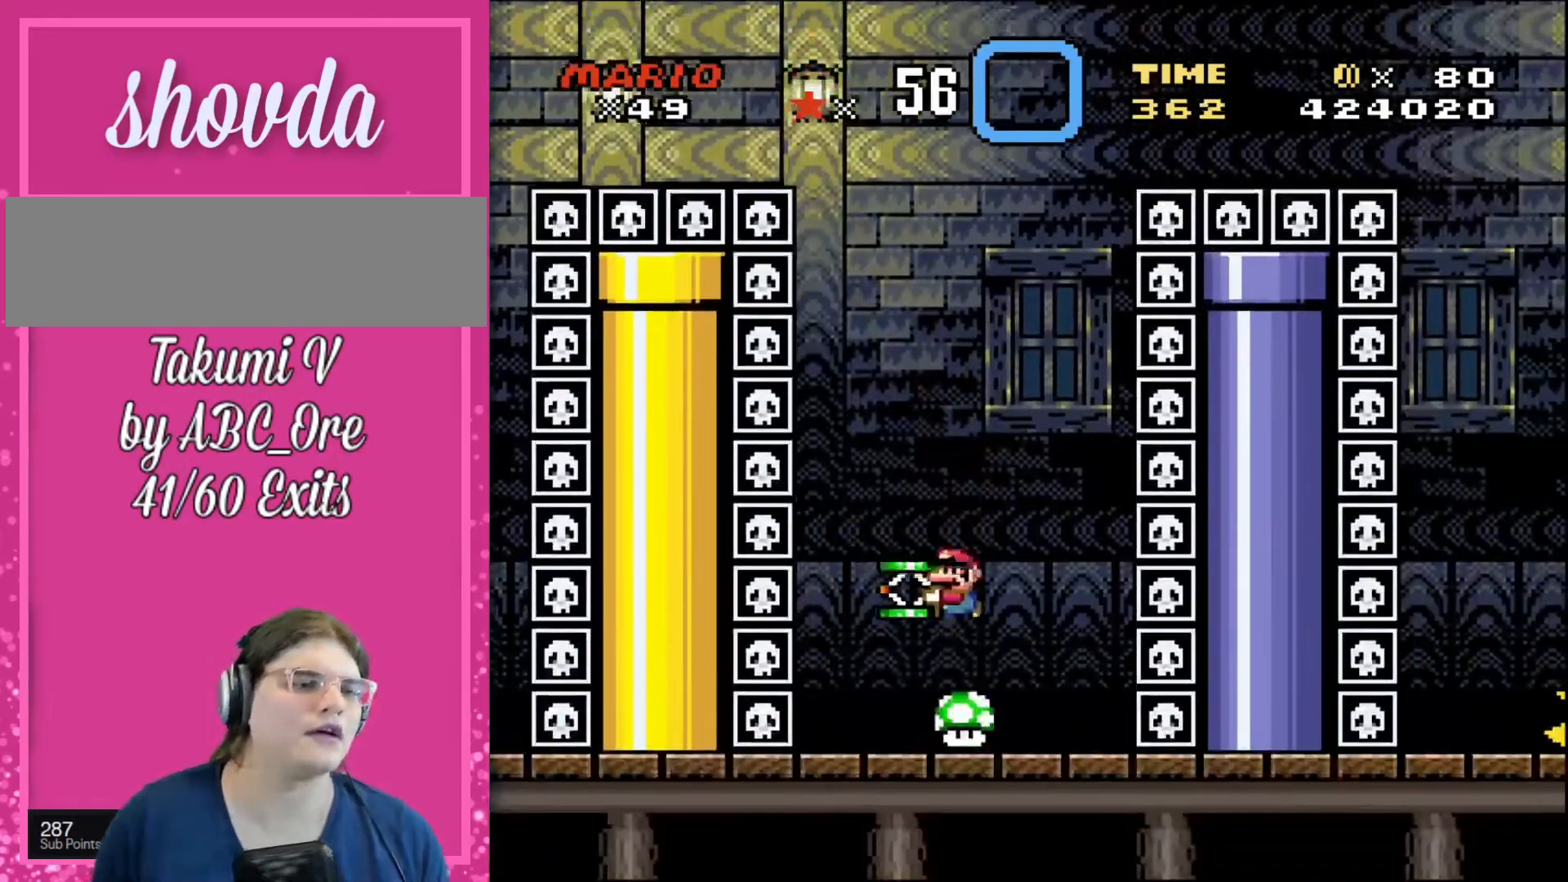
{"buttons": [], "events": [[67, "DPAD_LEFT", "up"], [67, "DPAD_UP", "down"], [100, "DPAD_RIGHT", "down"], [100, "DPAD_UP", "up"], [200, "DPAD_RIGHT", "up"], [300, "DPAD_DOWN", "down"], [501, "DPAD_DOWN", "up"]]}
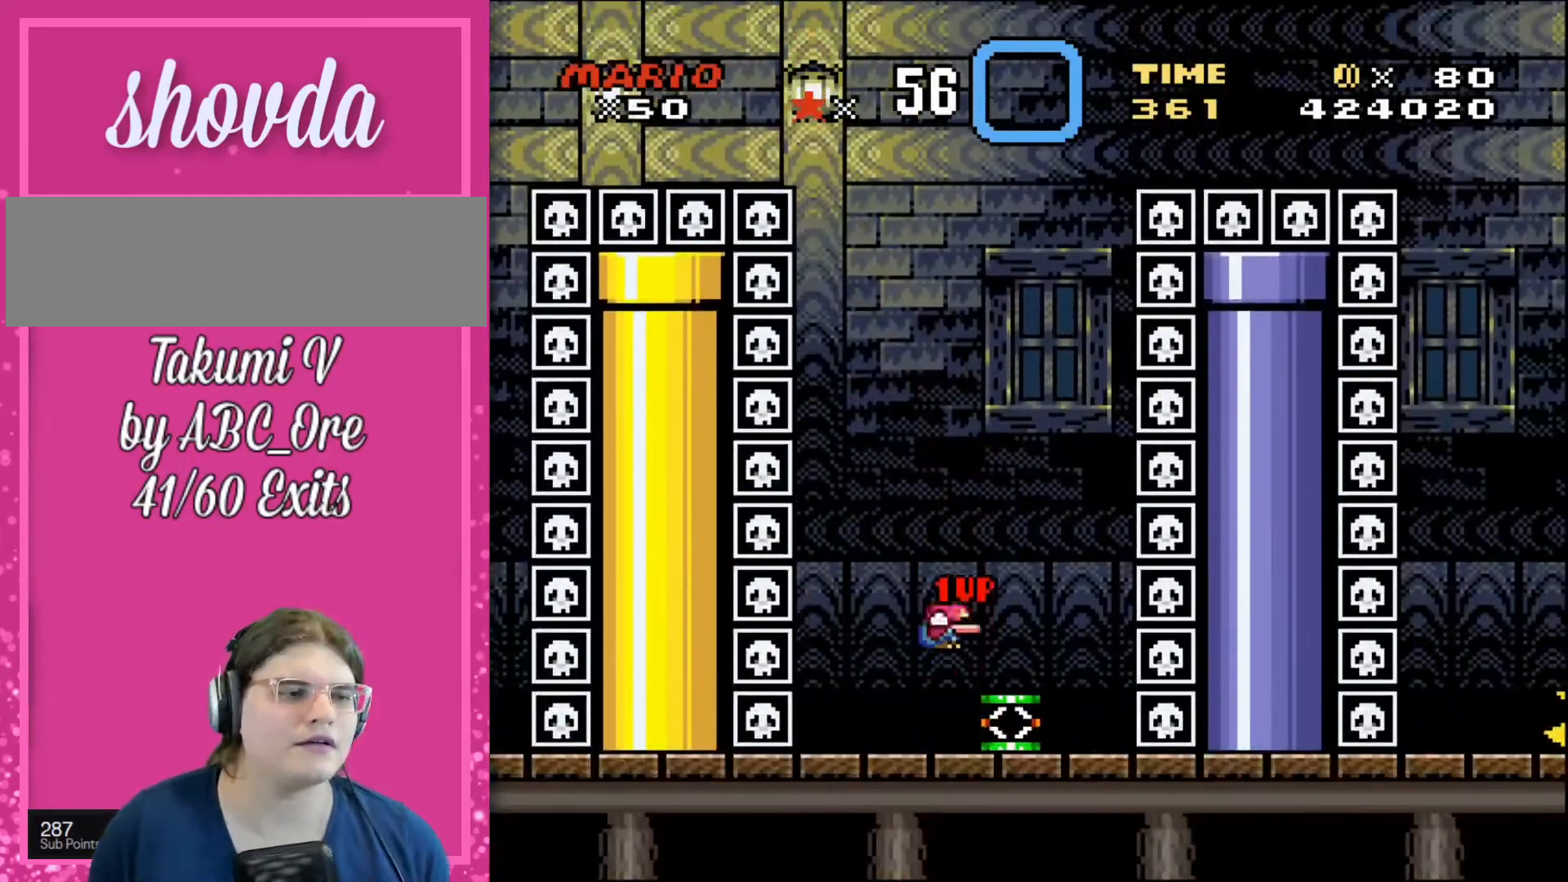
{"buttons": [], "events": [[66, "DPAD_RIGHT", "down"], [300, "DPAD_RIGHT", "up"]]}
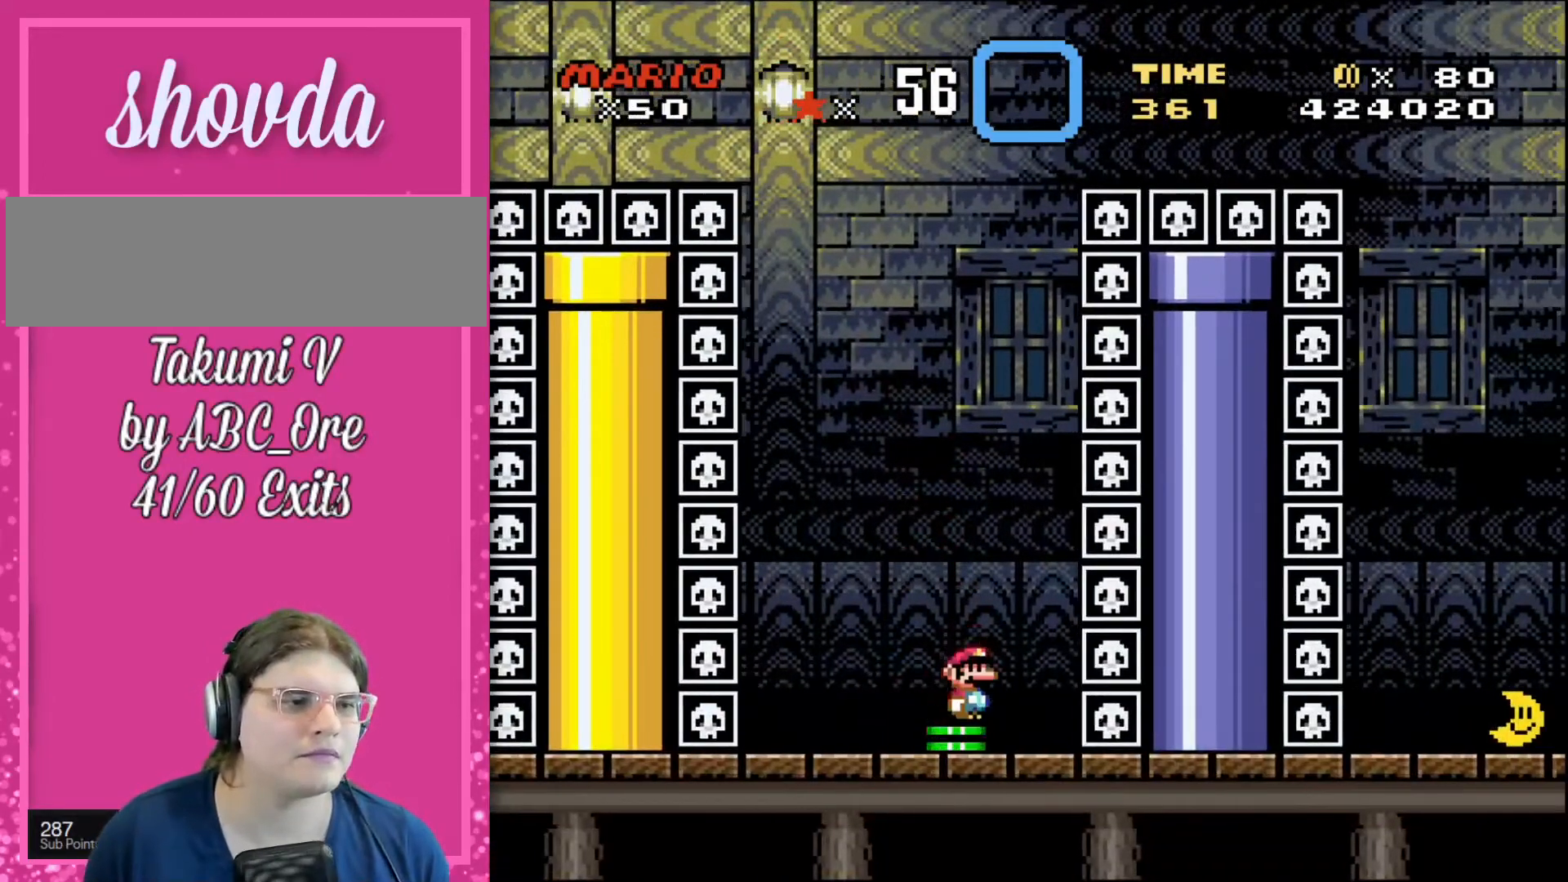
{"buttons": ["DPAD_RIGHT"], "events": [[167, "DPAD_RIGHT", "down"], [334, "DPAD_RIGHT", "up"], [467, "DPAD_RIGHT", "down"]]}
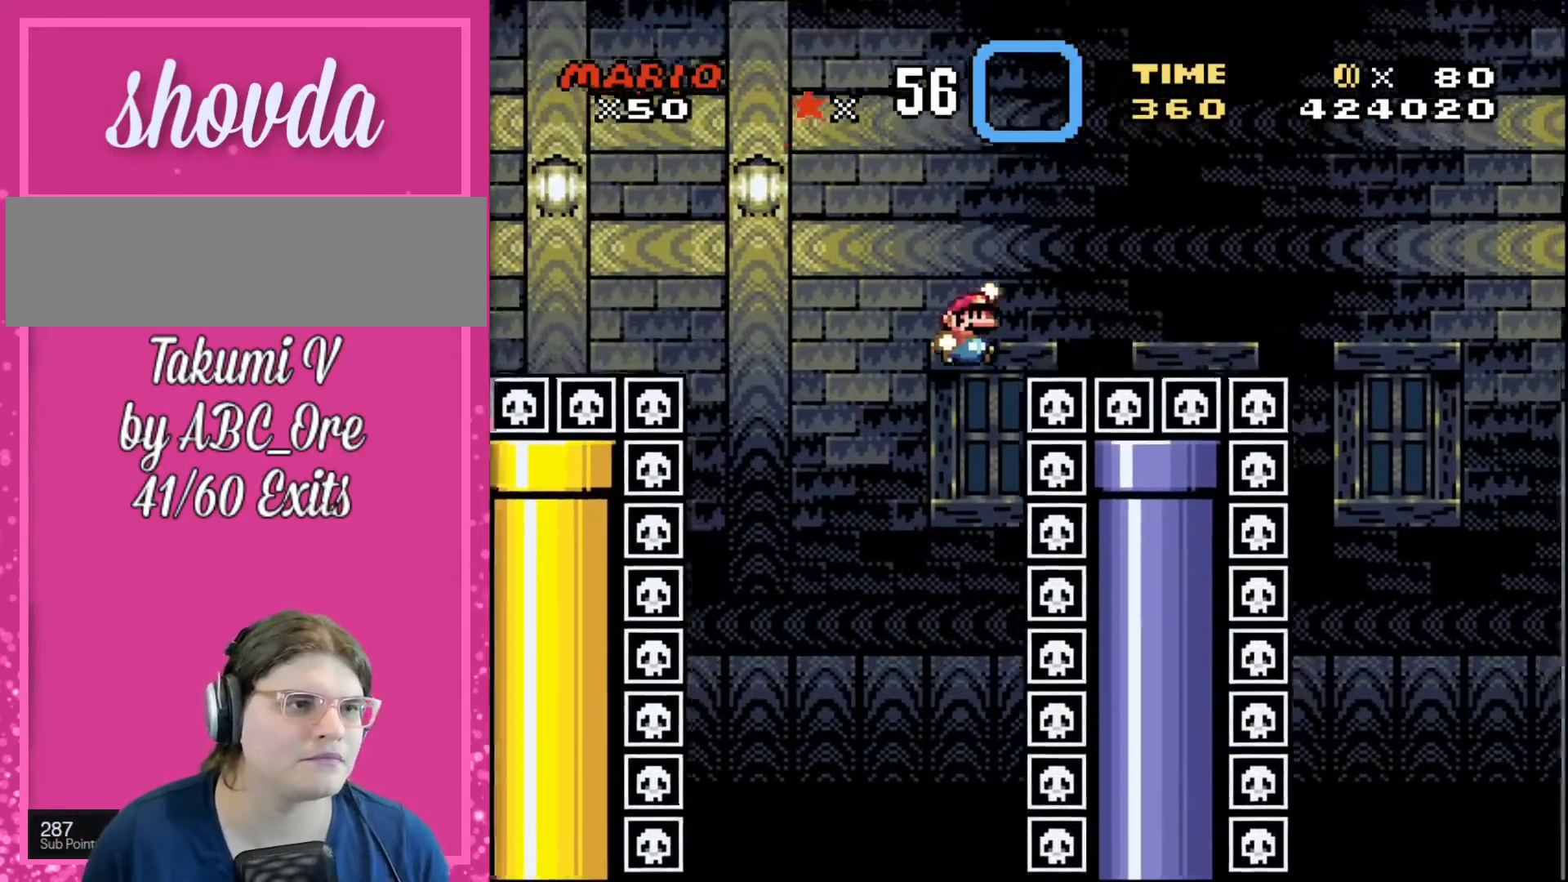
{"buttons": ["DPAD_RIGHT"], "events": []}
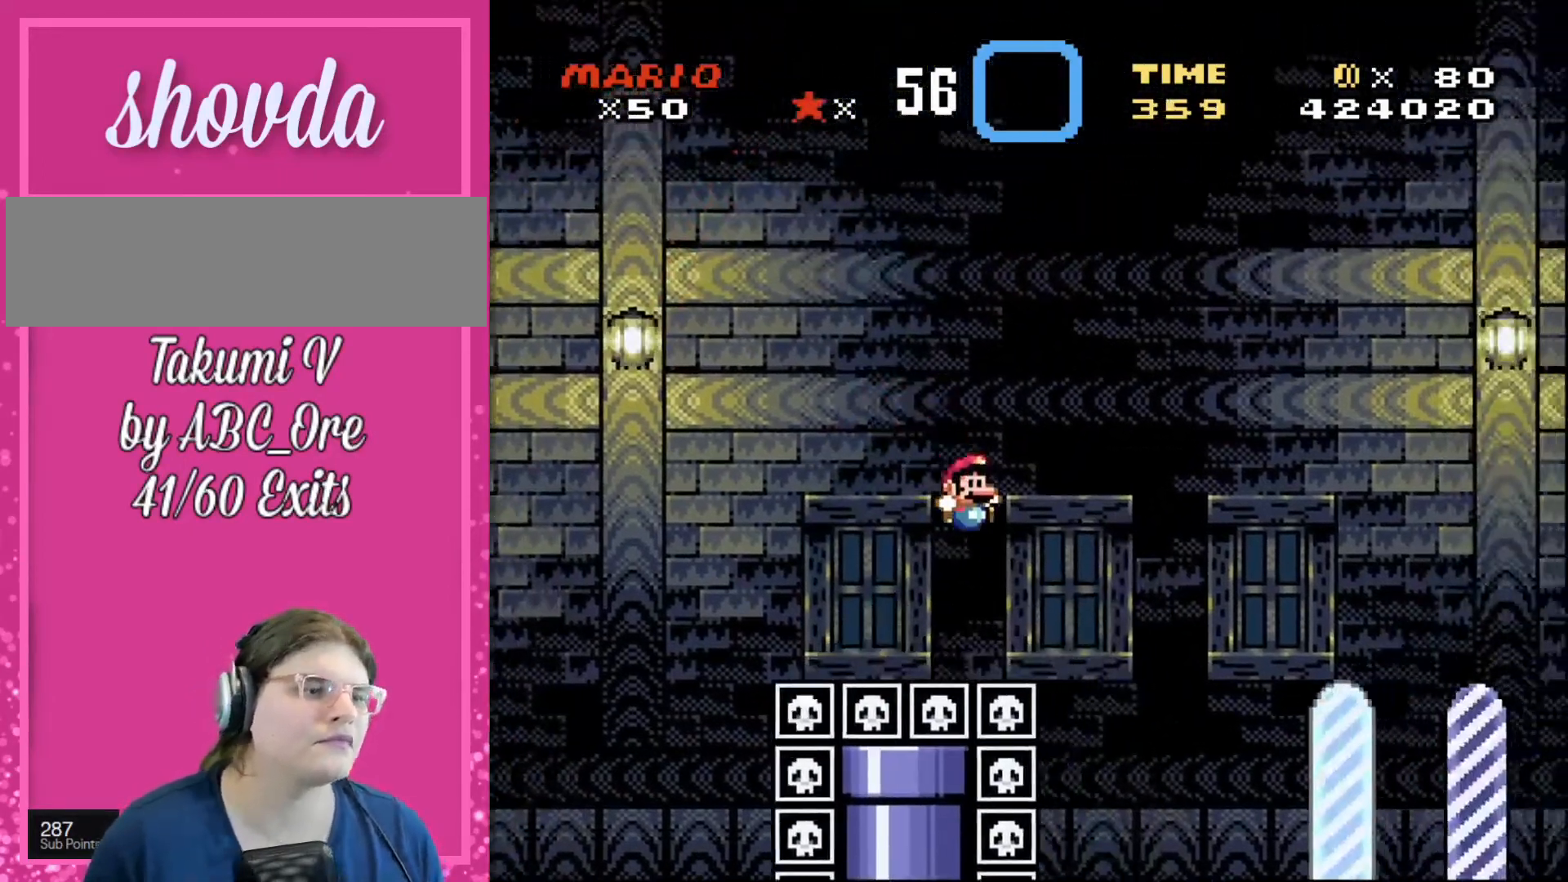
{"buttons": ["DPAD_LEFT"], "events": [[367, "DPAD_LEFT", "down"], [367, "DPAD_RIGHT", "up"]]}
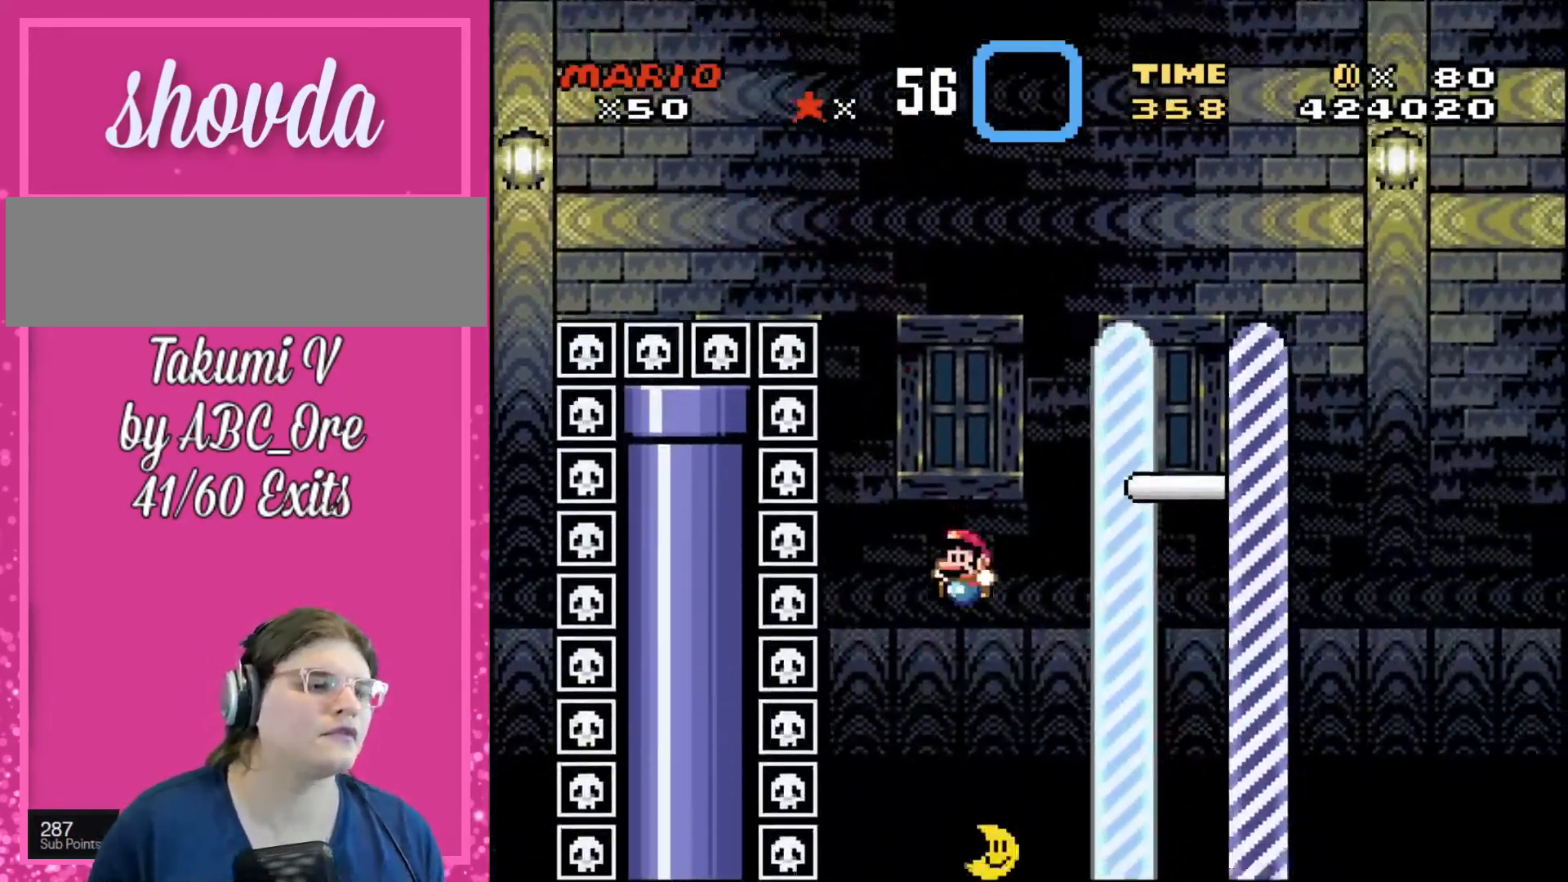
{"buttons": ["DPAD_RIGHT"], "events": [[133, "DPAD_LEFT", "up"], [133, "DPAD_UP", "down"], [167, "DPAD_RIGHT", "down"], [167, "DPAD_UP", "up"]]}
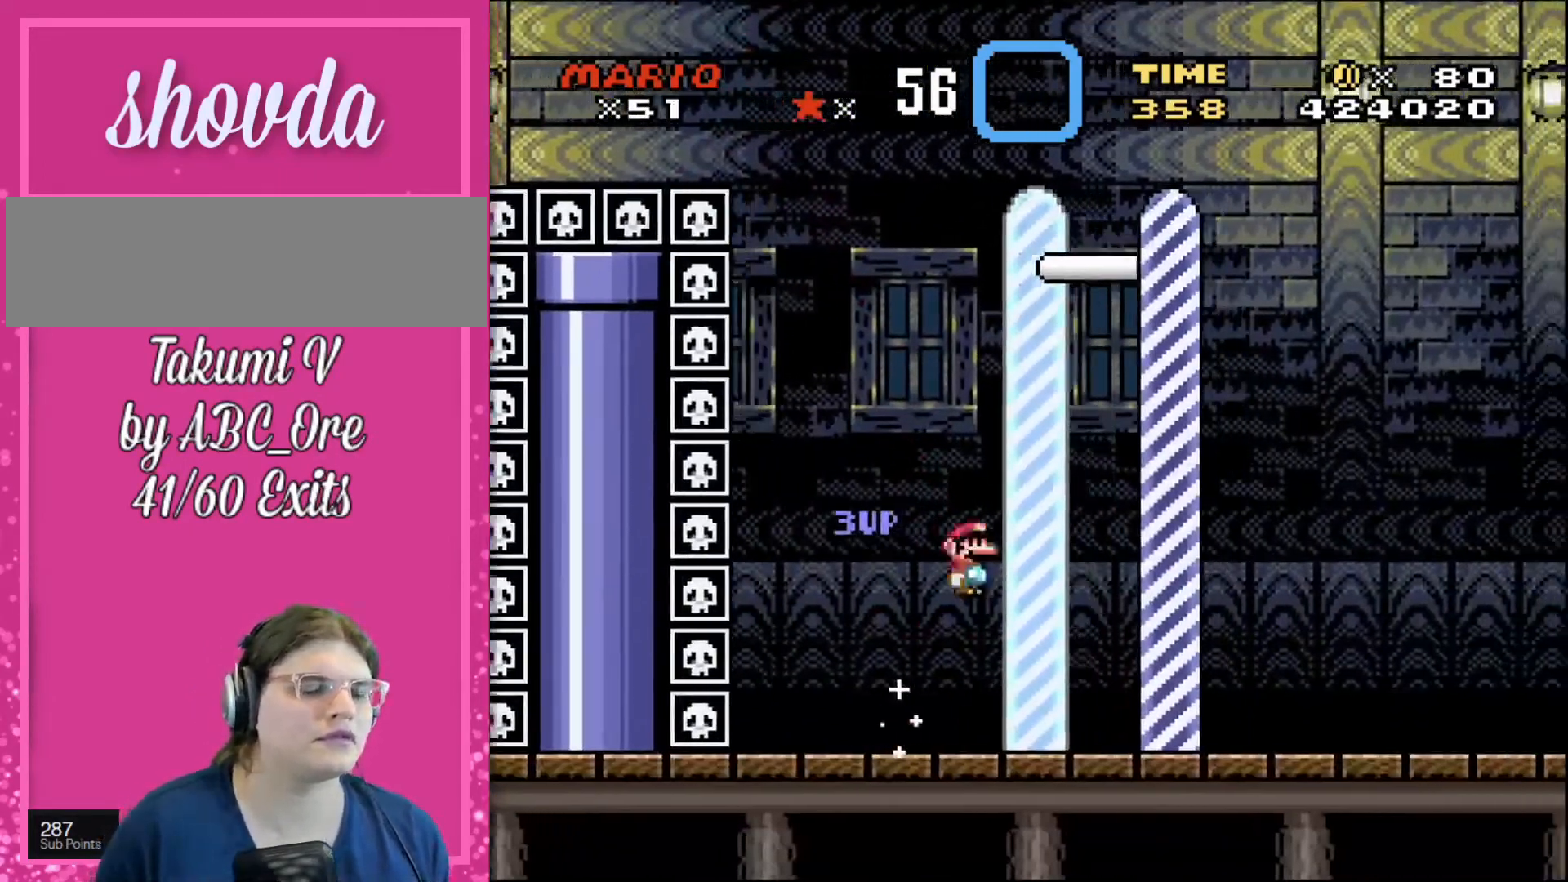
{"buttons": [], "events": [[234, "DPAD_RIGHT", "up"]]}